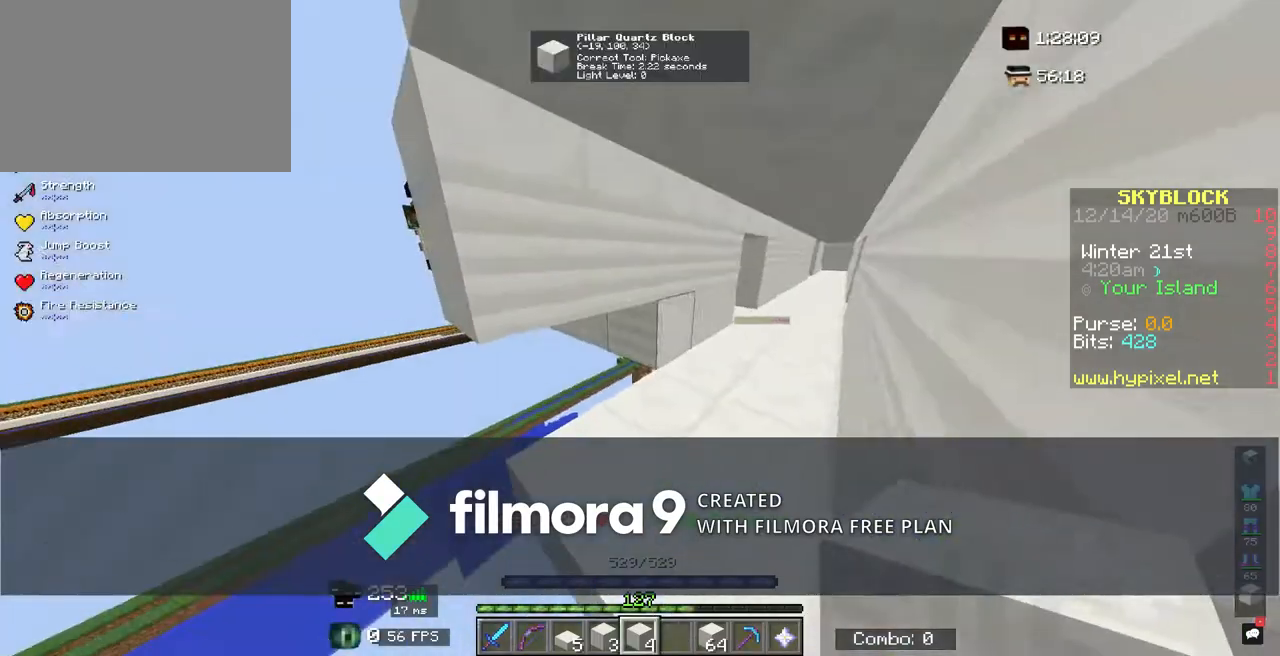
Gameplay with keyboard and mouse; each line is a JSON object with the keys and mouse buttons held at the frame after it. "events" lists presses ("down") and releases ("up") of "a", "d", "s", "shift", "space", "w", "mouse_left" and "mouse_right" between this image and that frame as [ms after this image, input, new state], when the widget could be followed in between. "mouse_left", "mouse_right" = the "left", "right" buttons of the "mouse" list. No other keys are recorded. Fast repeated clicks can show as one long hold. Mouse movement is not recorded.
{"keys": ["shift"], "mouse": [], "events": [[17, "mouse_right", "down"], [33, "mouse_right", "up"], [83, "mouse_right", "down"], [117, "mouse_right", "up"], [217, "d", "down"], [250, "a", "down"], [250, "d", "up"], [283, "a", "up"], [350, "mouse_right", "down"], [367, "mouse_right", "up"]]}
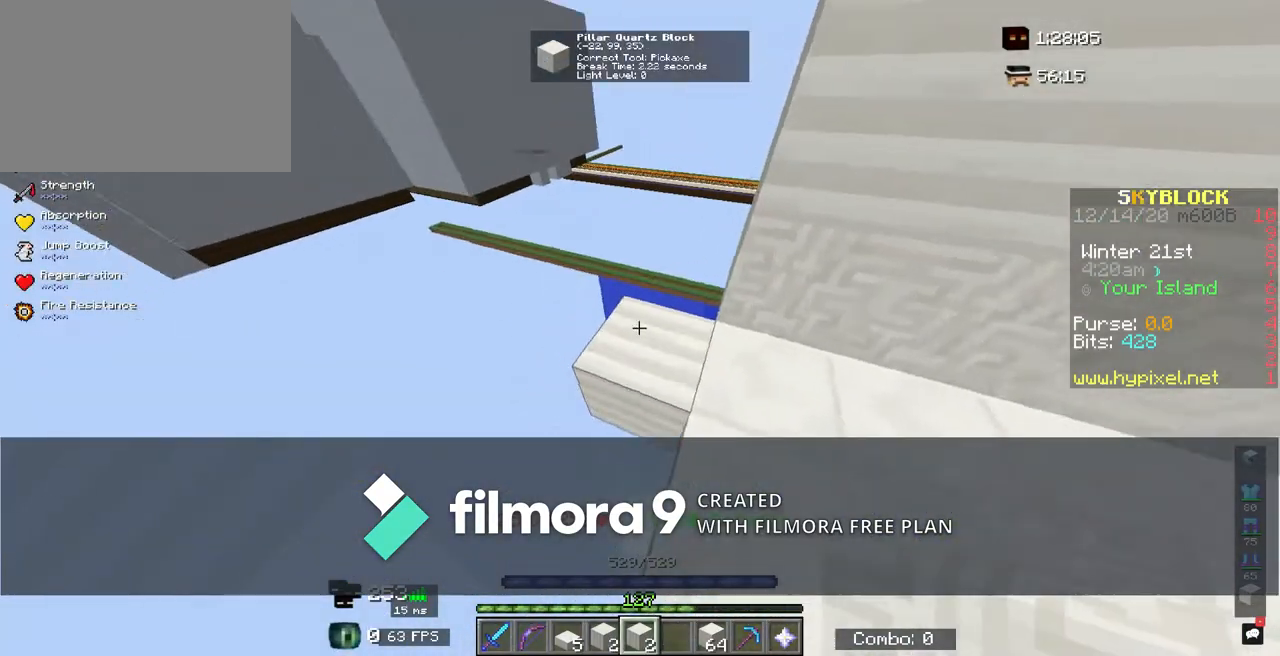
{"keys": ["d", "shift"], "mouse": [], "events": [[17, "d", "down"], [17, "s", "down"], [50, "d", "up"], [50, "s", "up"], [100, "mouse_right", "down"], [117, "mouse_right", "up"], [133, "a", "down"], [150, "a", "up"], [183, "mouse_right", "down"], [217, "mouse_right", "up"], [217, "w", "down"], [250, "w", "up"], [267, "a", "down"], [300, "a", "up"], [367, "a", "down"], [367, "mouse_right", "down"], [400, "a", "up"], [400, "mouse_right", "up"], [467, "mouse_right", "down"], [483, "mouse_right", "up"], [500, "d", "down"]]}
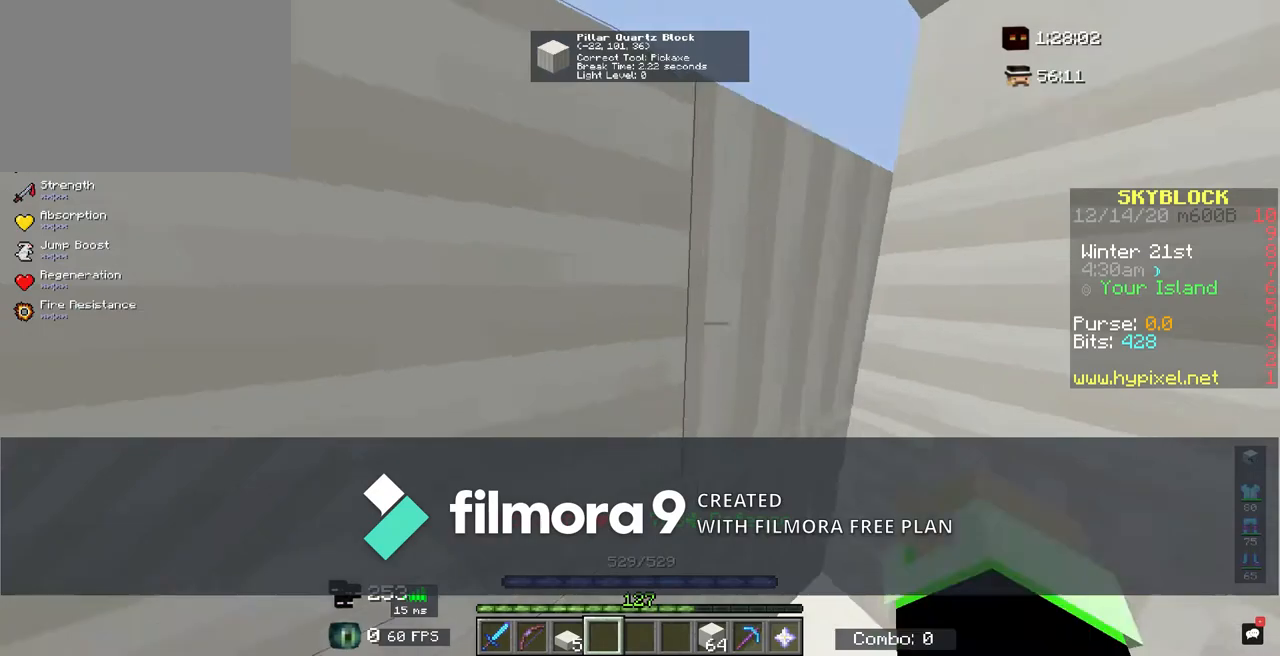
{"keys": ["shift"], "mouse": [], "events": [[83, "d", "up"], [117, "mouse_left", "down"], [133, "d", "down"], [133, "mouse_left", "up"], [167, "d", "up"], [233, "mouse_right", "down"], [250, "mouse_right", "up"], [283, "shift", "up"], [367, "shift", "down"], [433, "mouse_right", "down"], [467, "mouse_right", "up"]]}
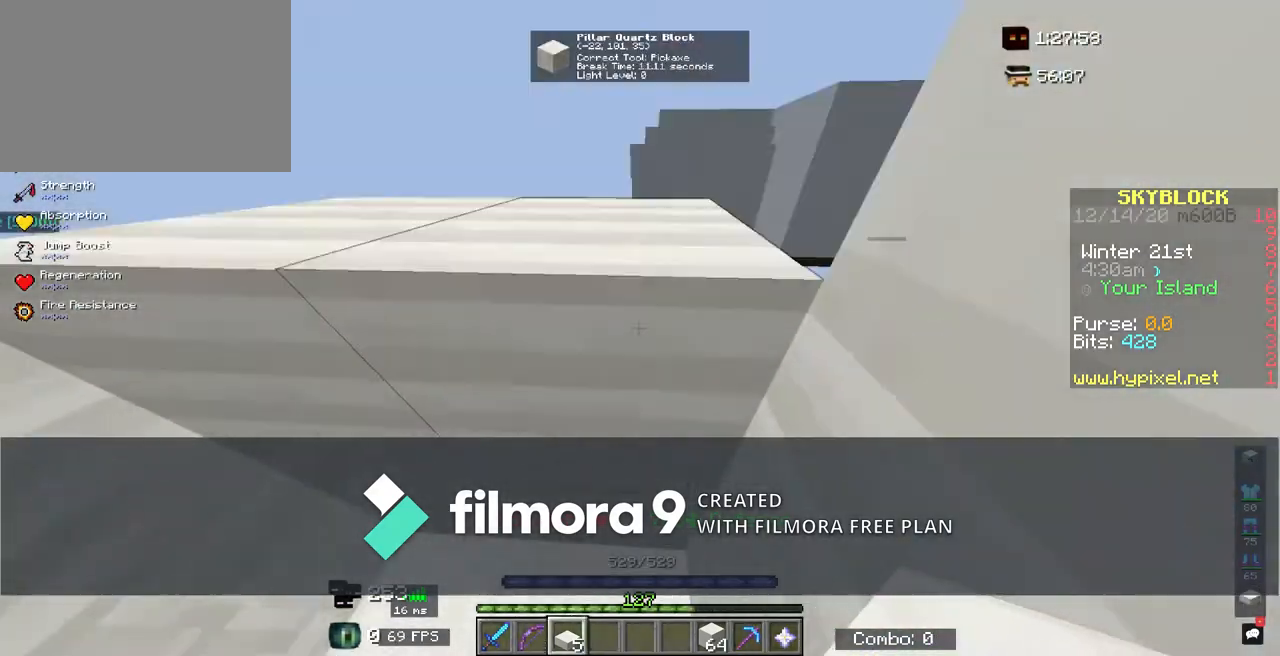
{"keys": ["s"], "mouse": [], "events": [[17, "mouse_right", "down"], [50, "mouse_right", "up"], [83, "shift", "up"], [100, "mouse_right", "down"], [133, "mouse_right", "up"], [150, "mouse_right", "down"], [183, "mouse_right", "up"], [217, "a", "down"], [250, "a", "up"], [300, "a", "down"], [333, "a", "up"], [400, "mouse_right", "down"], [417, "mouse_right", "up"], [450, "mouse_right", "down"], [483, "mouse_right", "up"], [500, "s", "down"]]}
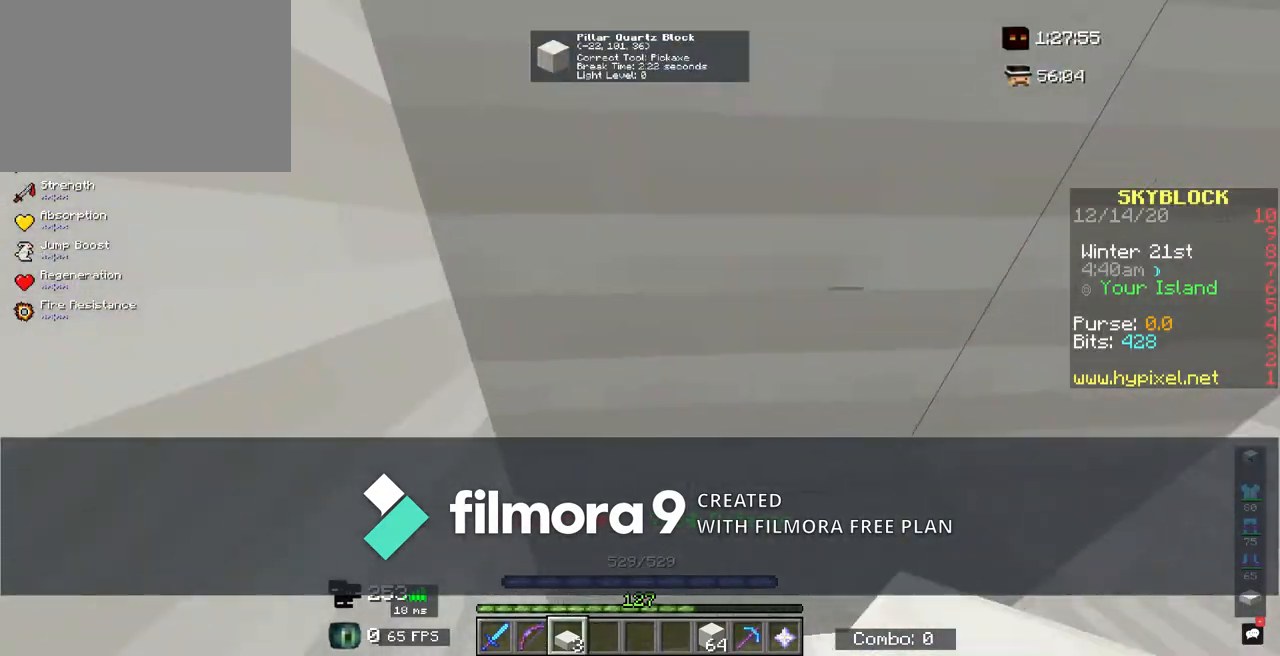
{"keys": [], "mouse": [], "events": [[33, "d", "down"], [50, "d", "up"], [83, "d", "down"], [100, "d", "up"], [100, "s", "up"]]}